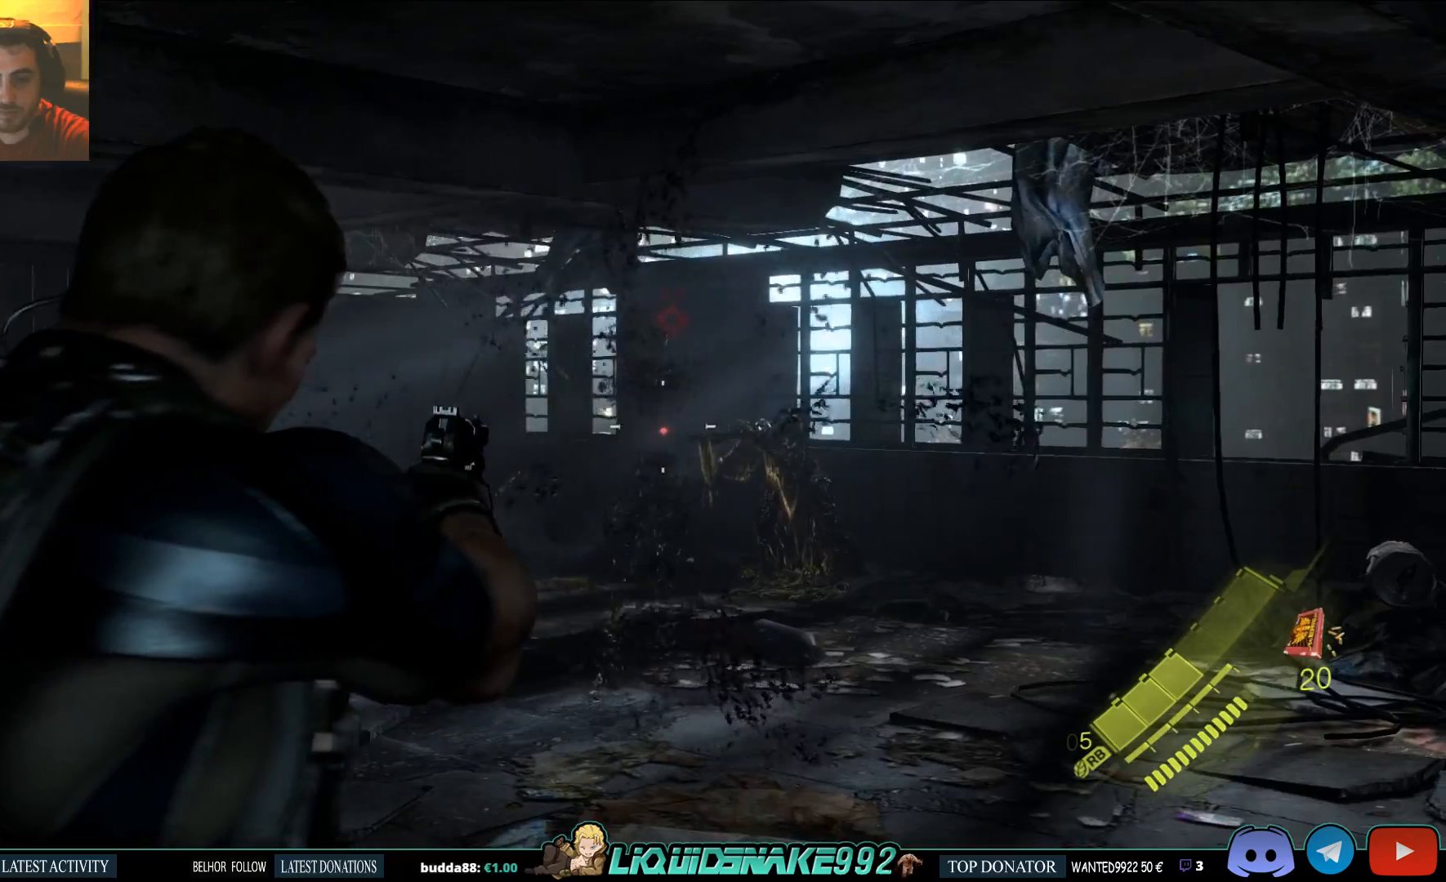
Gameplay with a controller (PlayStation layout); each line is a JSON object with the inputs held at the frame after it. "events" lists button and stick changes between this image and that frame as [ms after this image, input, new state], when the widget could be followed in between.
{"buttons": ["L2"], "left_stick": "center", "right_stick": "down", "events": [[367, "right_stick", "down-left"], [417, "right_stick", "down"]]}
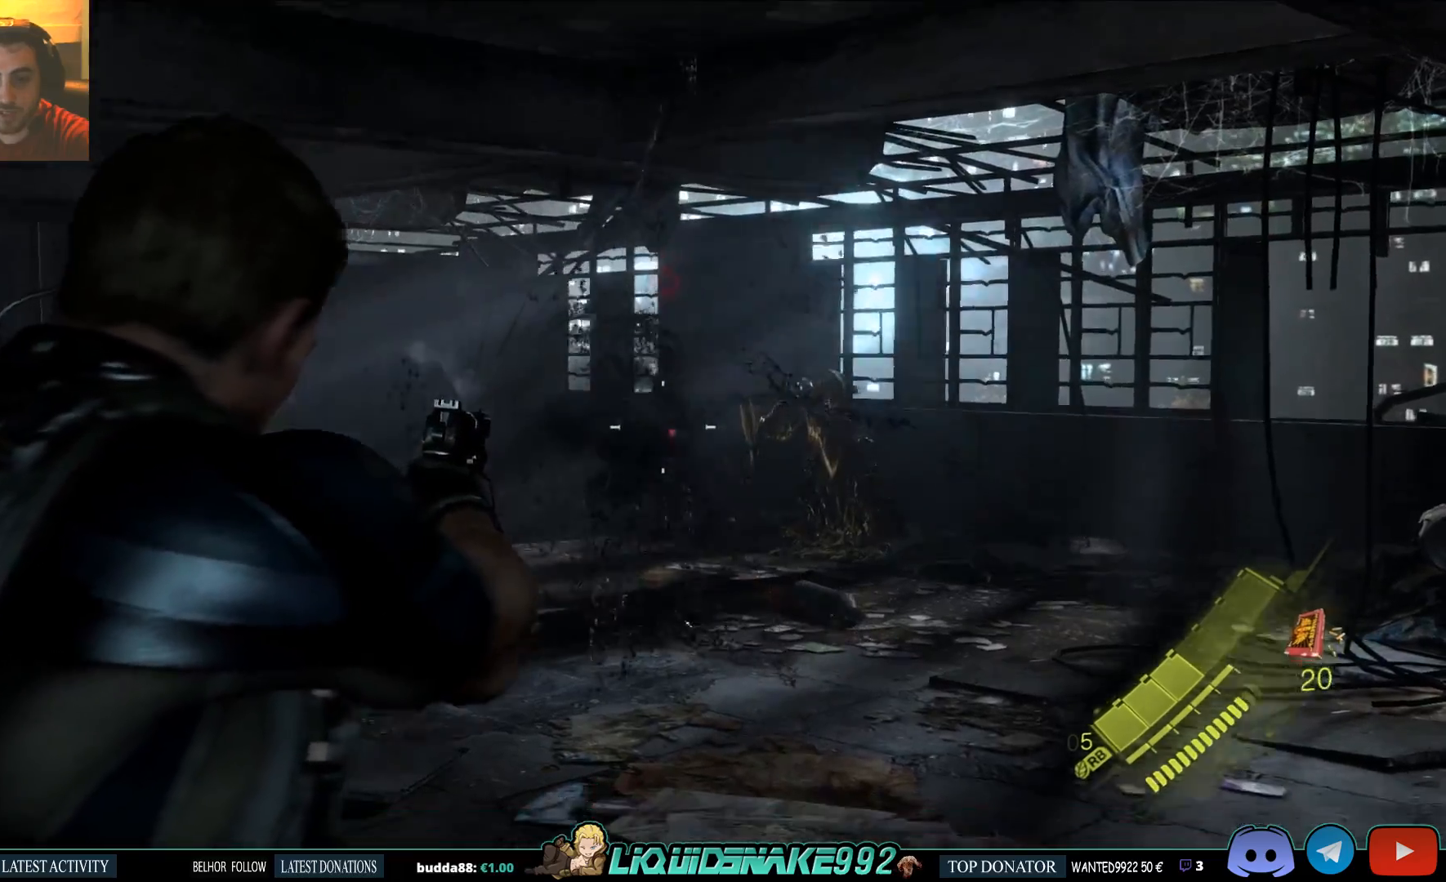
{"buttons": ["L2"], "left_stick": "down-right", "right_stick": "down-left", "events": [[17, "R2", "down"], [17, "right_stick", "center"], [83, "R2", "up"], [367, "right_stick", "down-left"], [400, "left_stick", "right"], [467, "left_stick", "down-right"]]}
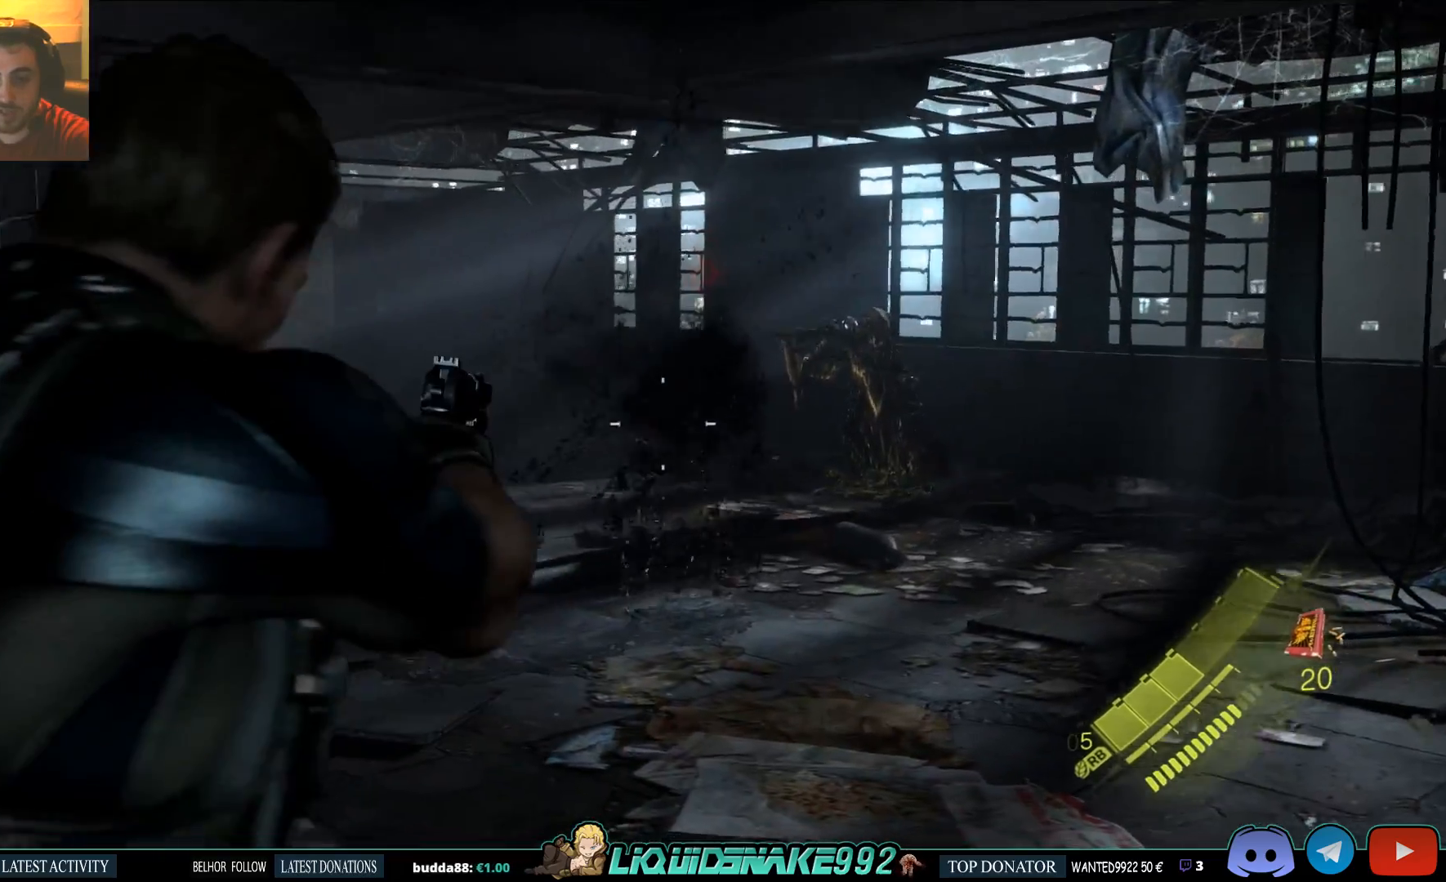
{"buttons": ["L2", "R2"], "left_stick": "down-right", "right_stick": "center", "events": [[67, "right_stick", "center"], [450, "R2", "down"]]}
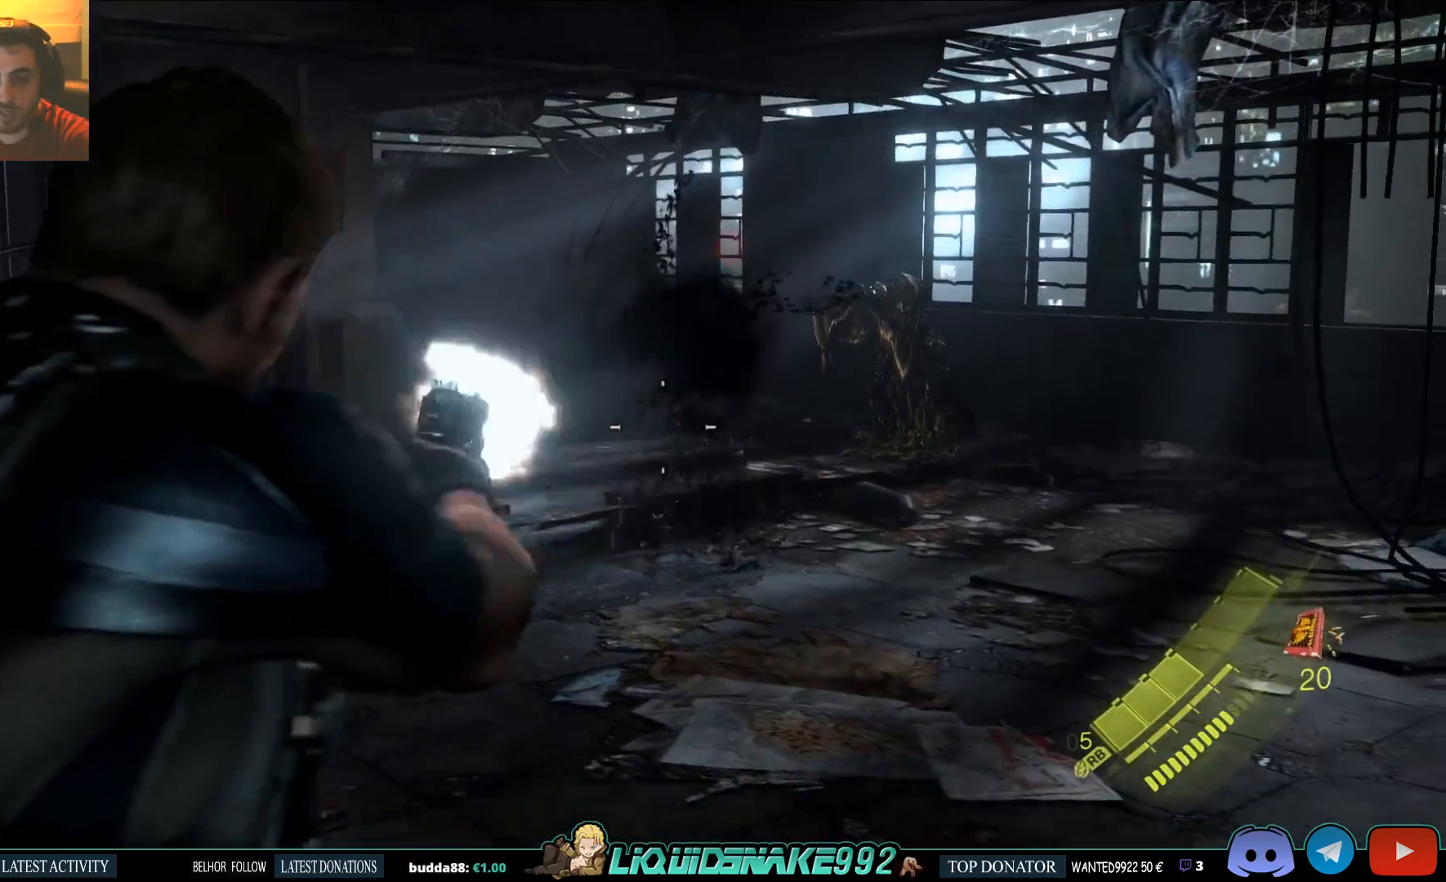
{"buttons": ["L2"], "left_stick": "down-right", "right_stick": "center", "events": [[50, "R2", "up"]]}
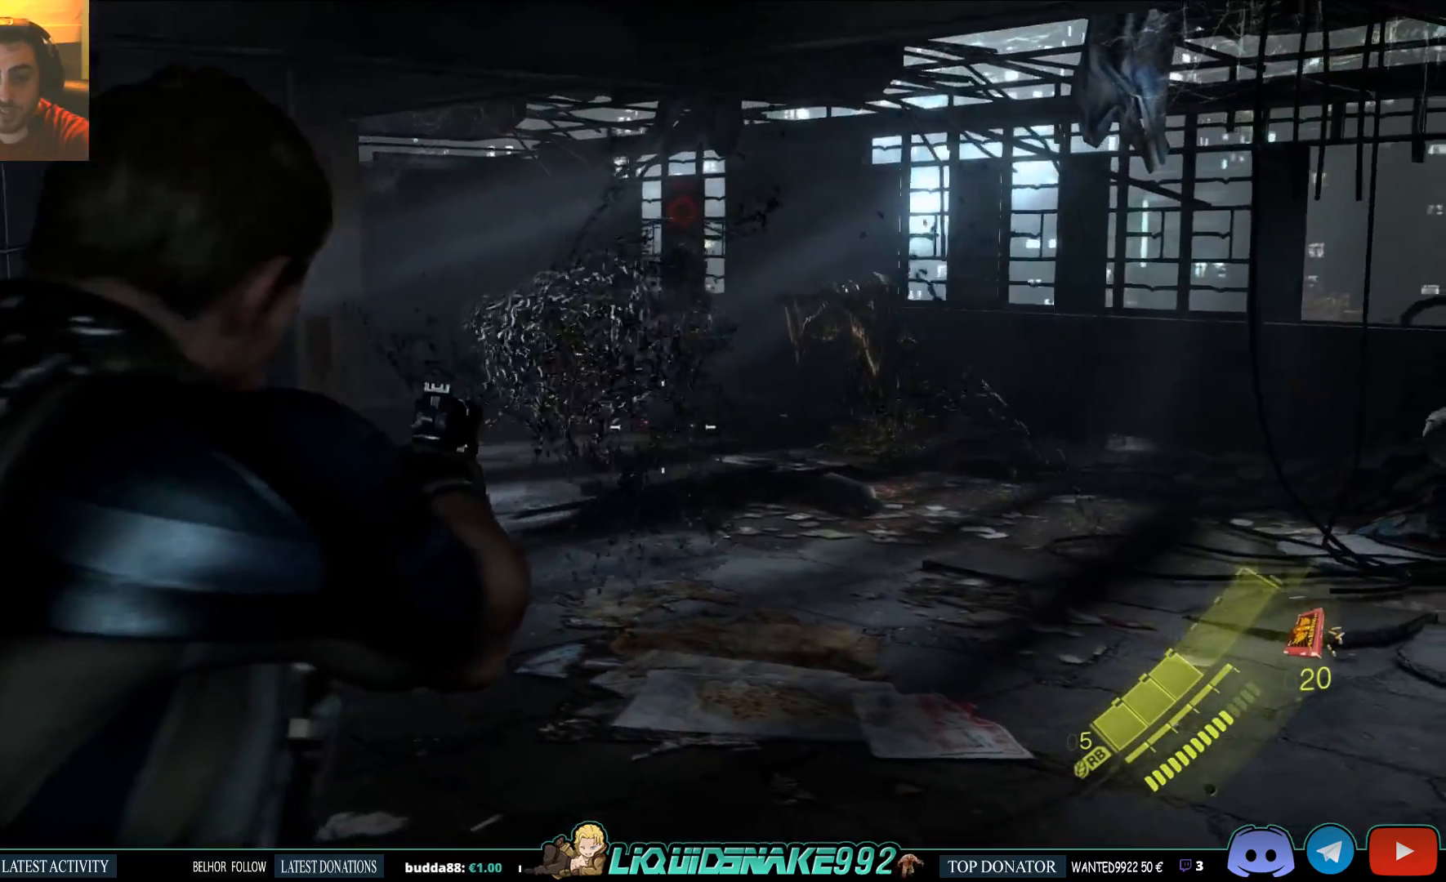
{"buttons": ["L2"], "left_stick": "down-right", "right_stick": "center", "events": [[217, "SQUARE", "down"], [333, "SQUARE", "up"]]}
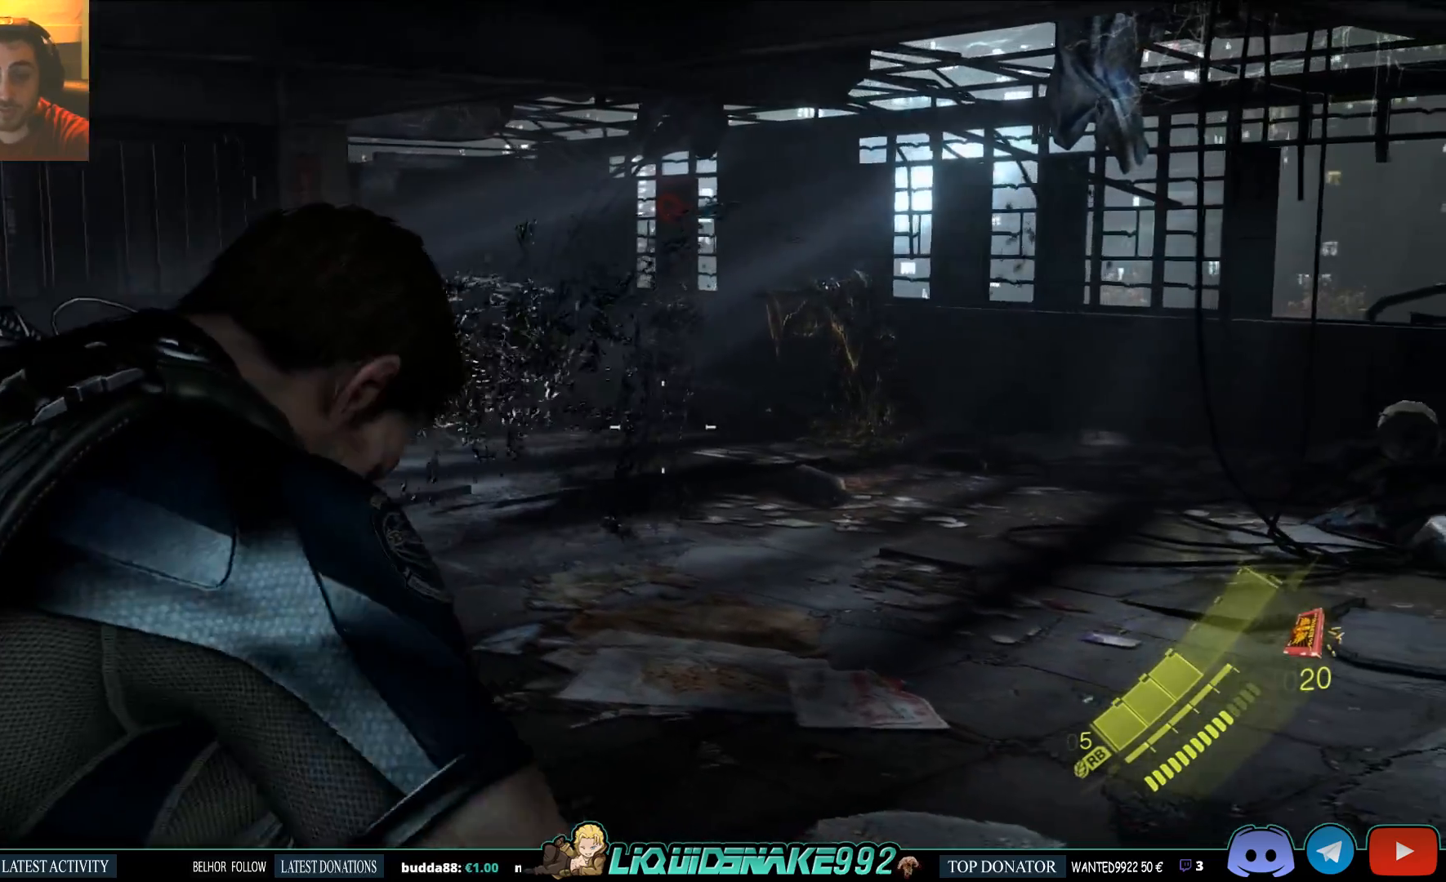
{"buttons": ["L2"], "left_stick": "down-right", "right_stick": "center", "events": [[50, "right_stick", "left"], [250, "right_stick", "center"]]}
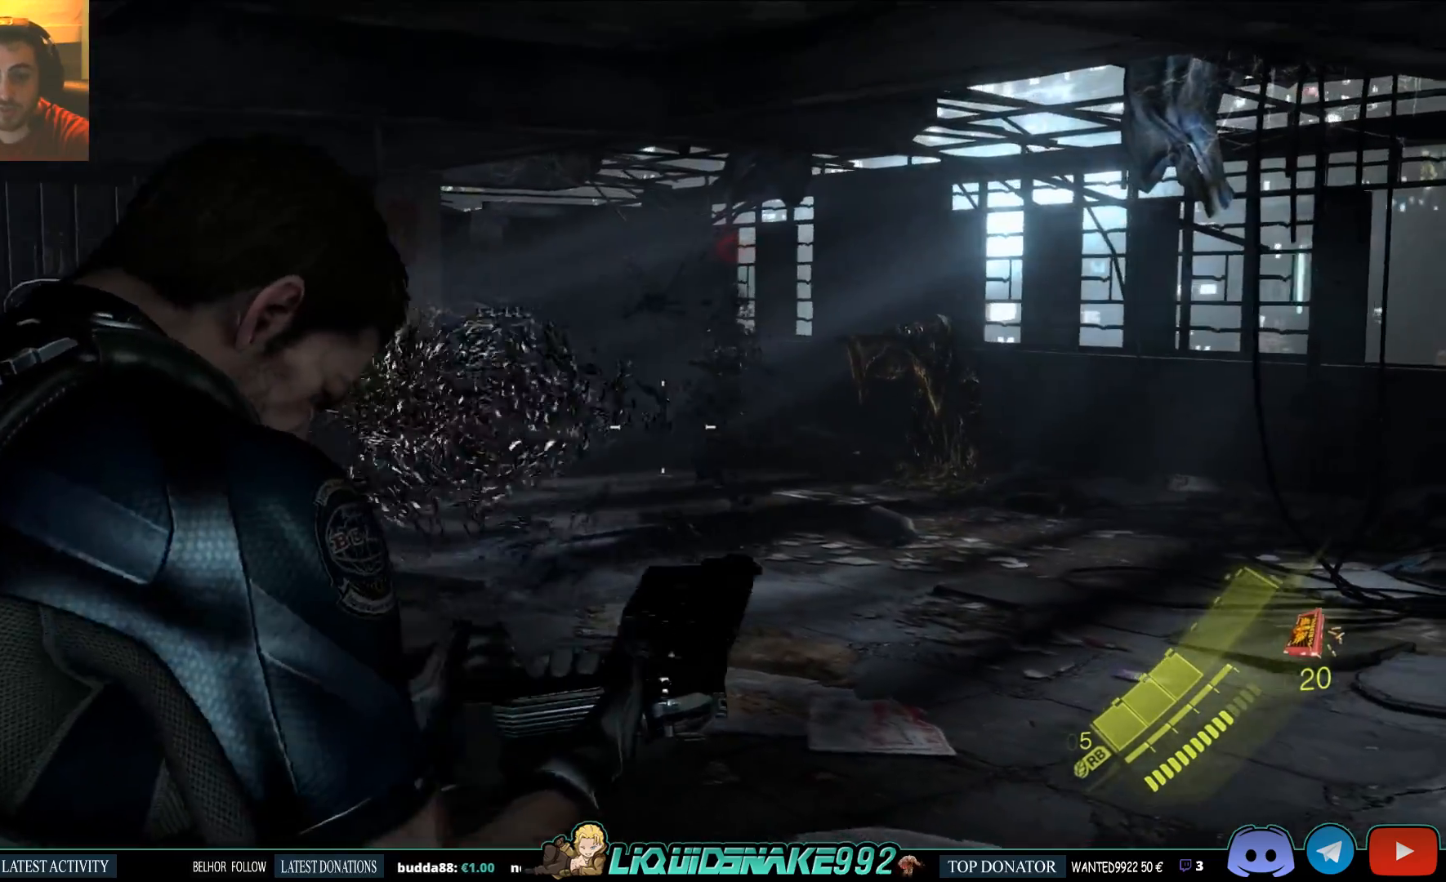
{"buttons": ["CROSS", "L2"], "left_stick": "right", "right_stick": "center"}
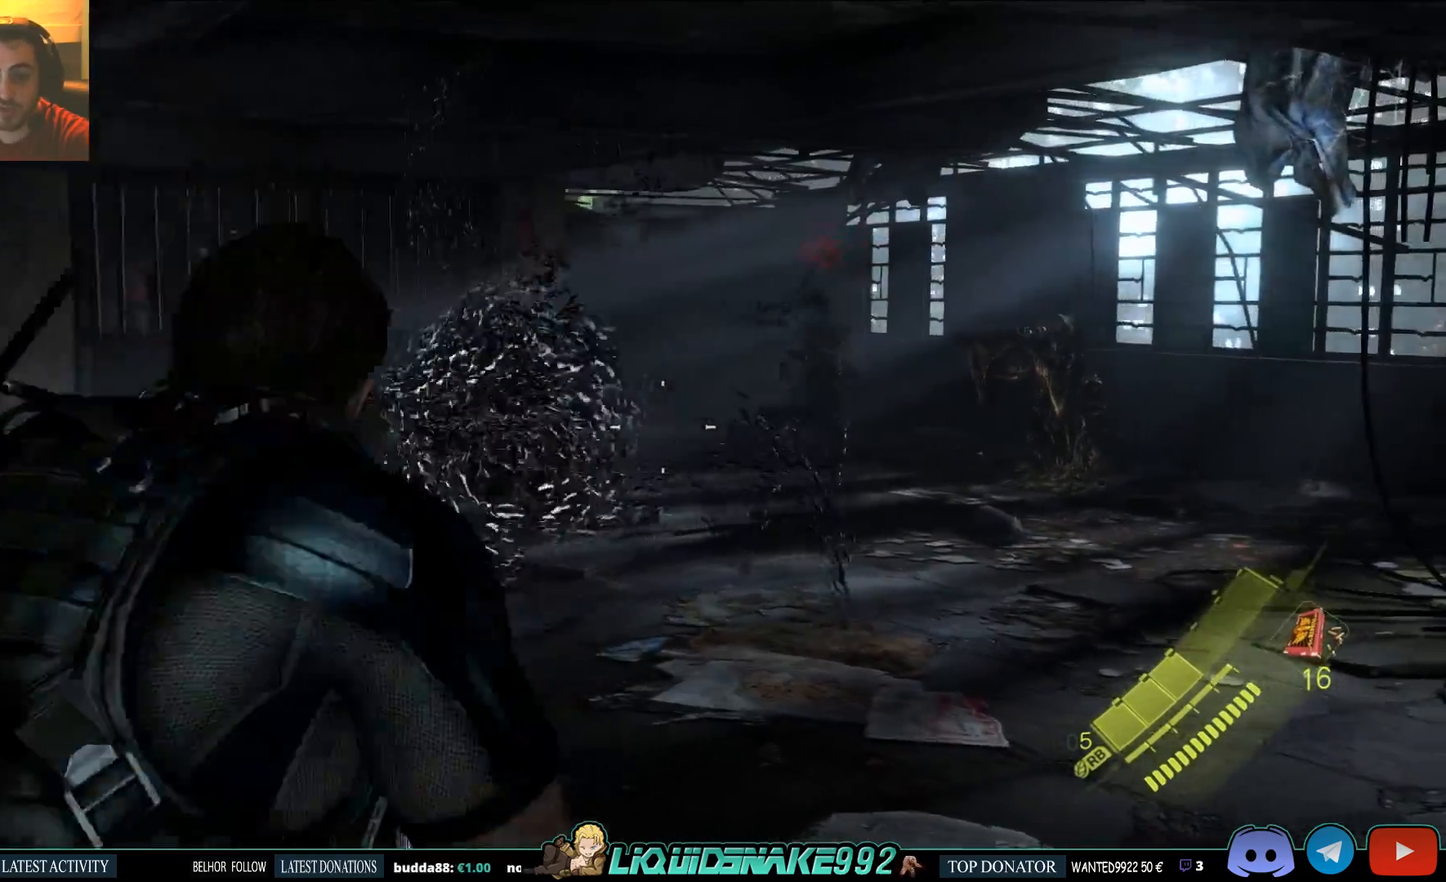
{"buttons": ["CROSS", "L2"], "left_stick": "right", "right_stick": "center", "events": [[17, "CROSS", "up"], [67, "CROSS", "down"], [167, "CROSS", "up"], [450, "CROSS", "down"]]}
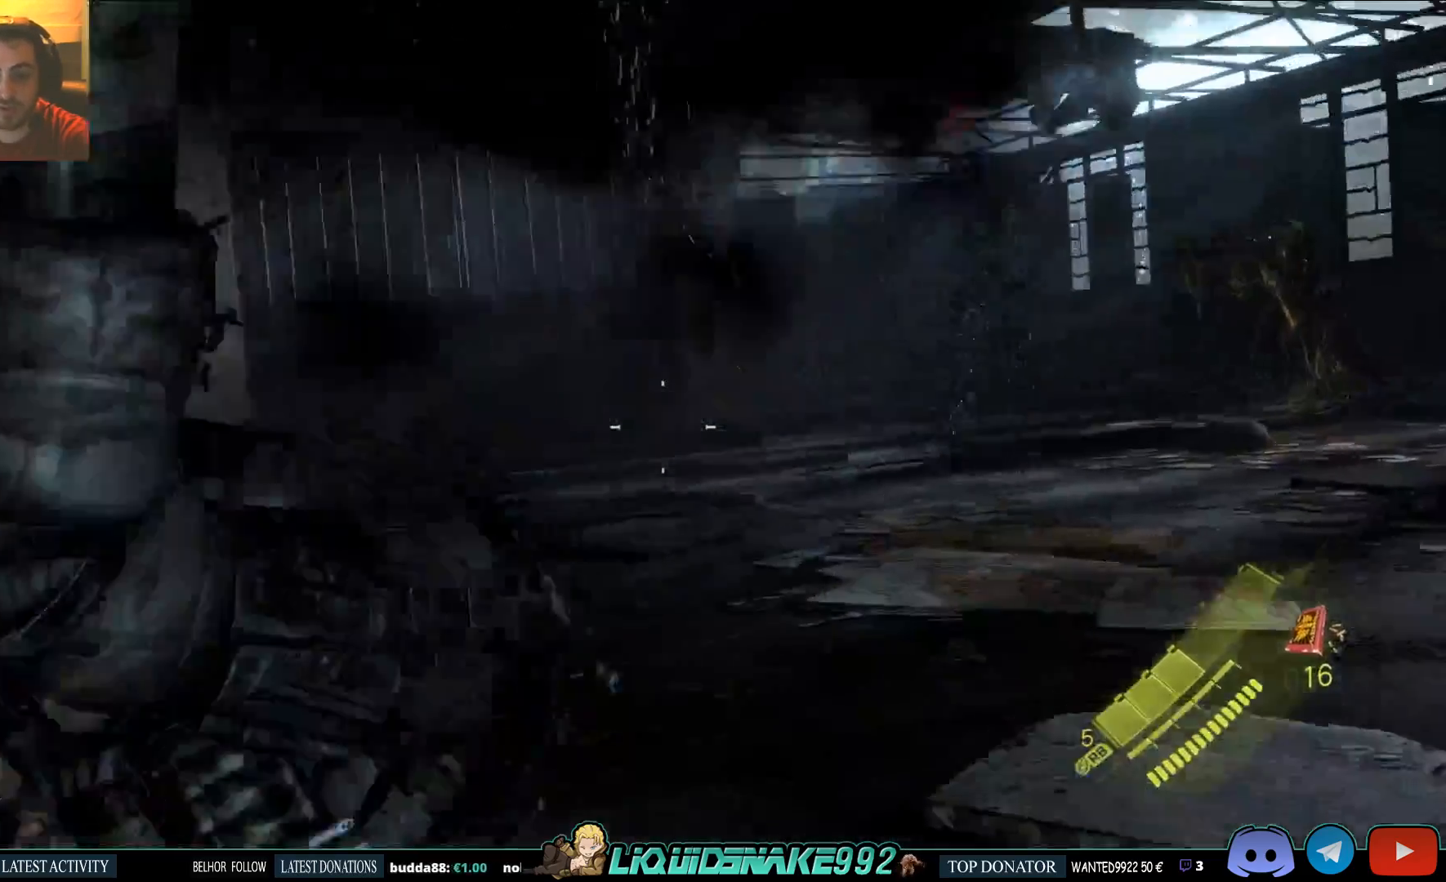
{"buttons": ["L2"], "left_stick": "right", "right_stick": "center", "events": [[83, "CROSS", "up"]]}
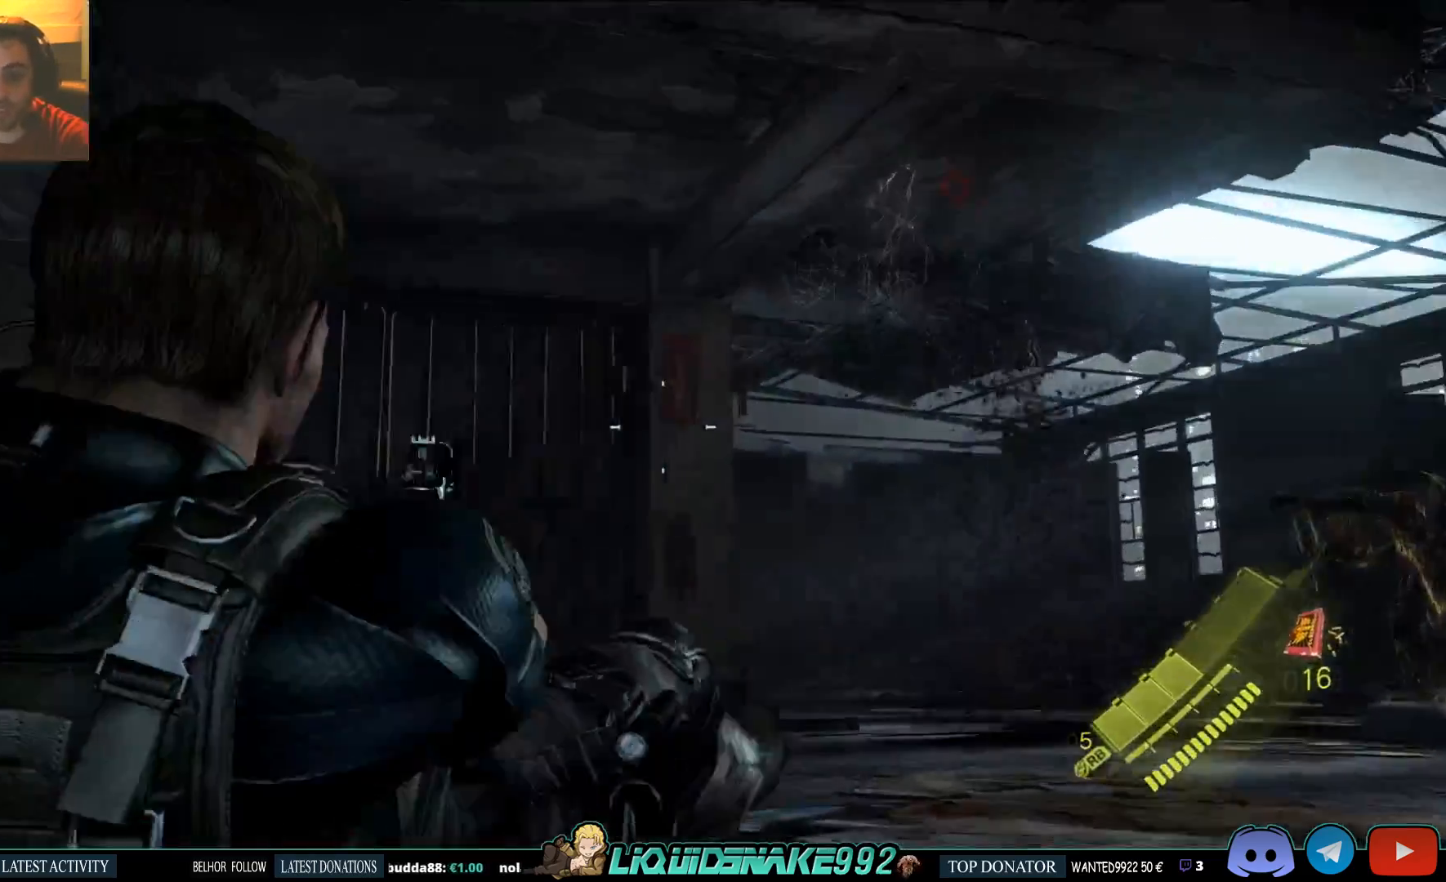
{"buttons": [], "left_stick": "left", "right_stick": "center", "events": [[133, "L2", "up"], [133, "left_stick", "left"]]}
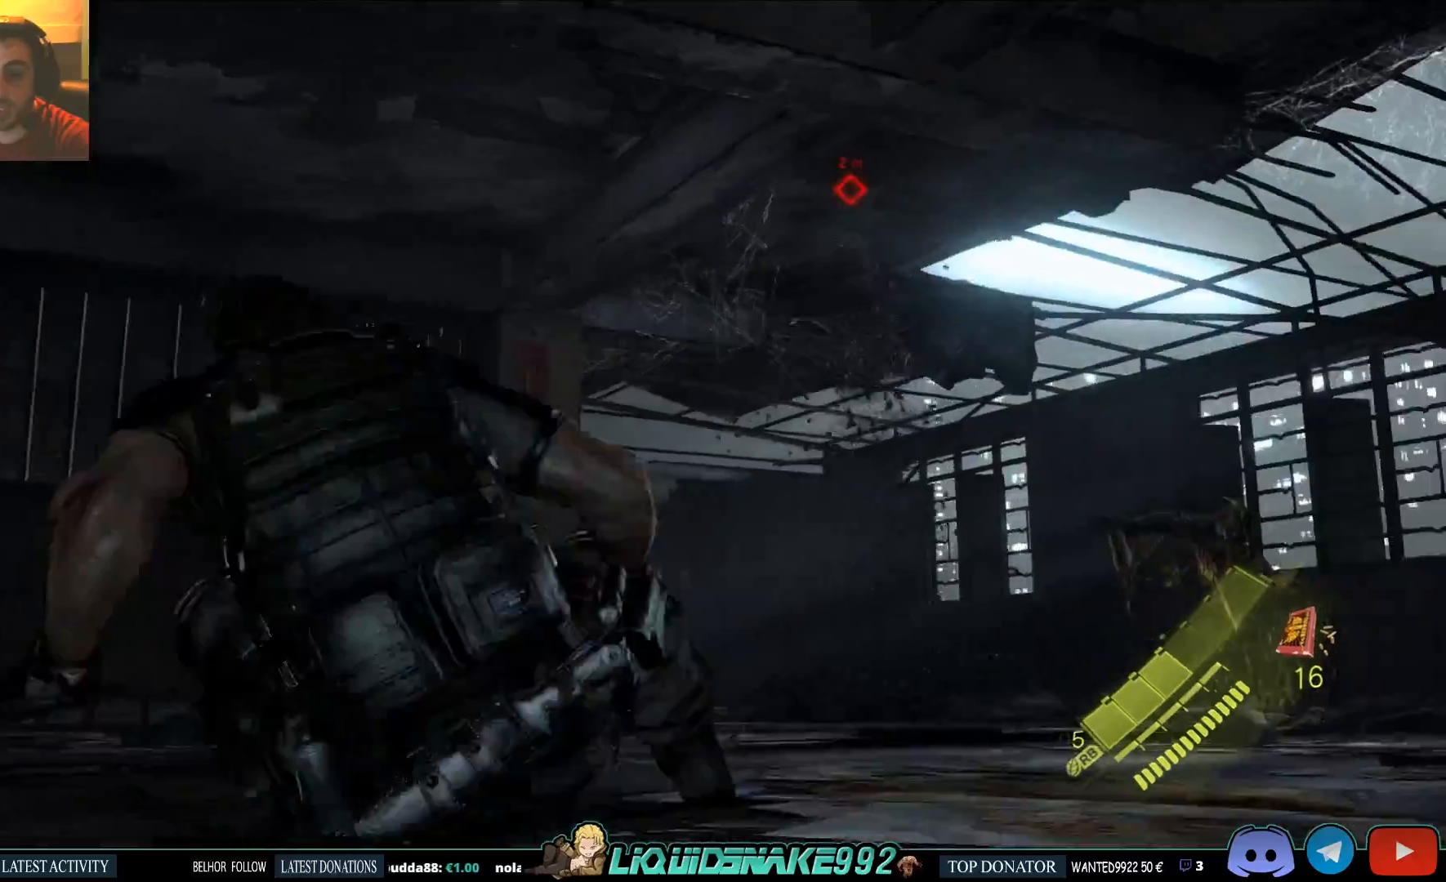
{"buttons": [], "left_stick": "left", "right_stick": "down-right", "events": [[317, "right_stick", "down-right"]]}
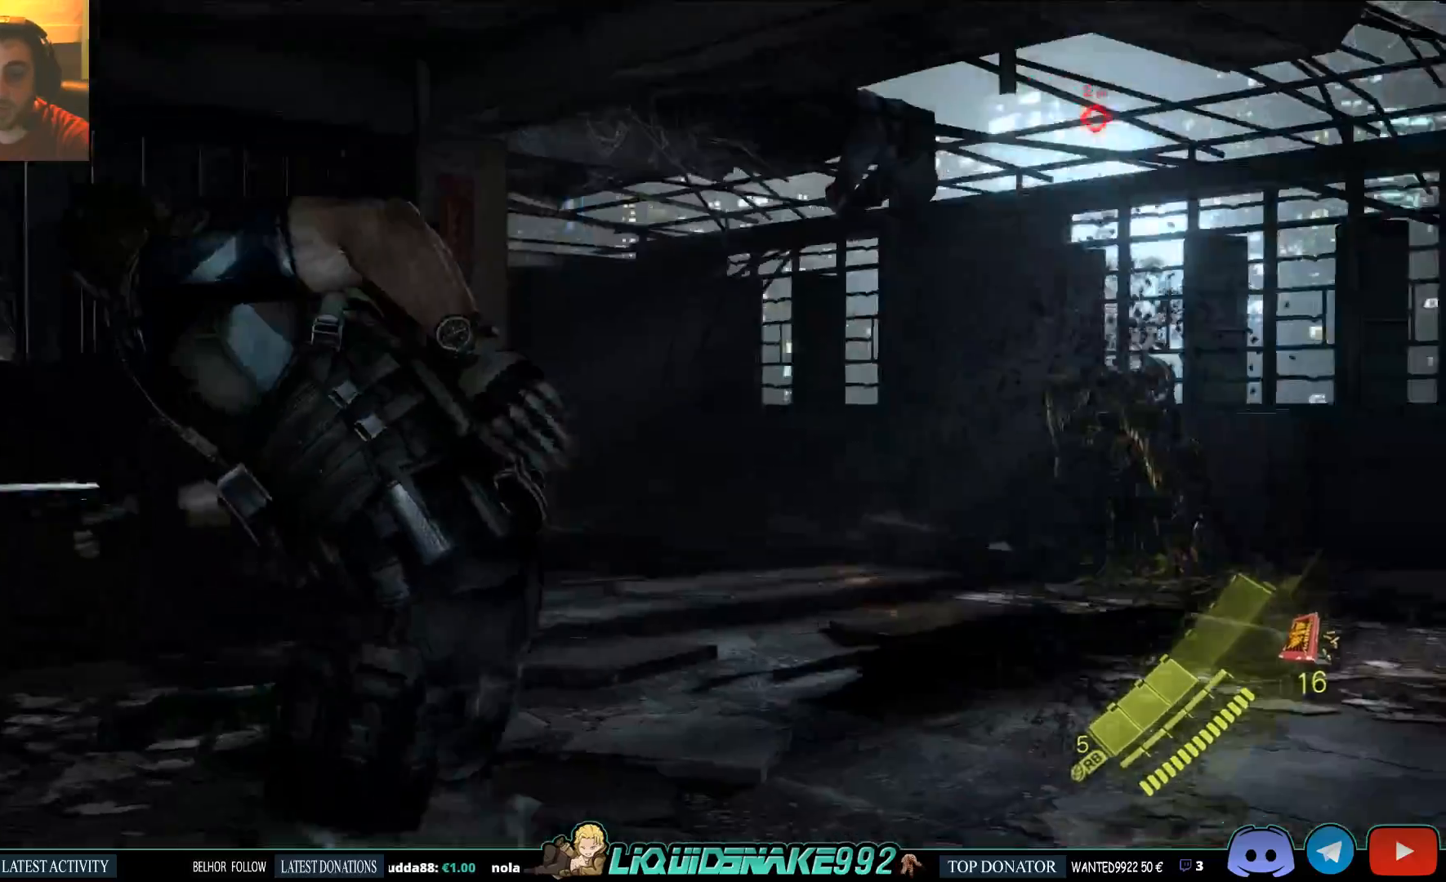
{"buttons": [], "left_stick": "left", "right_stick": "right", "events": [[17, "right_stick", "right"]]}
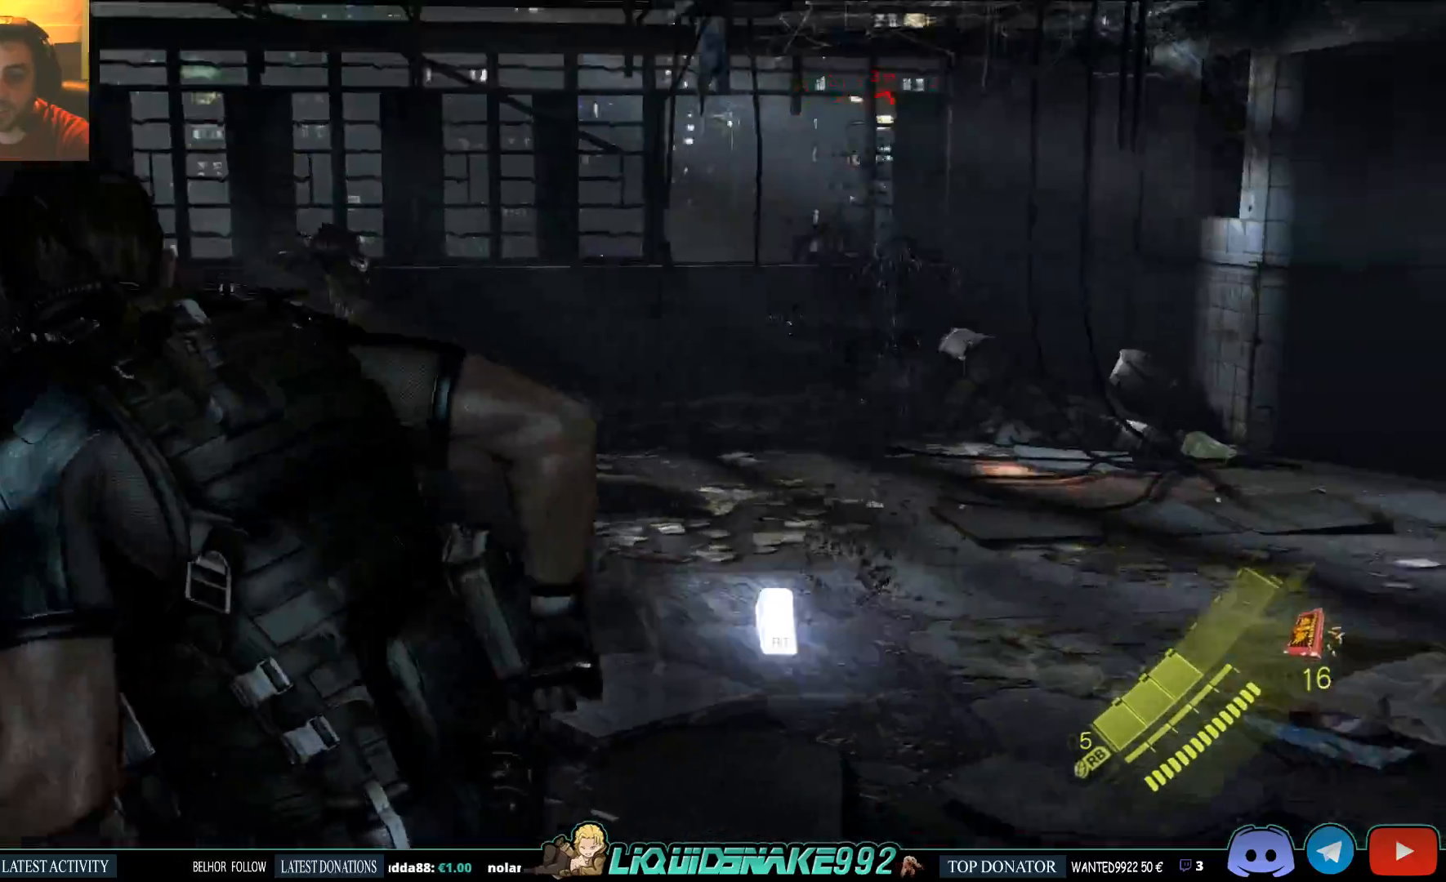
{"buttons": ["L2"], "left_stick": "left", "right_stick": "right", "events": [[317, "L2", "down"]]}